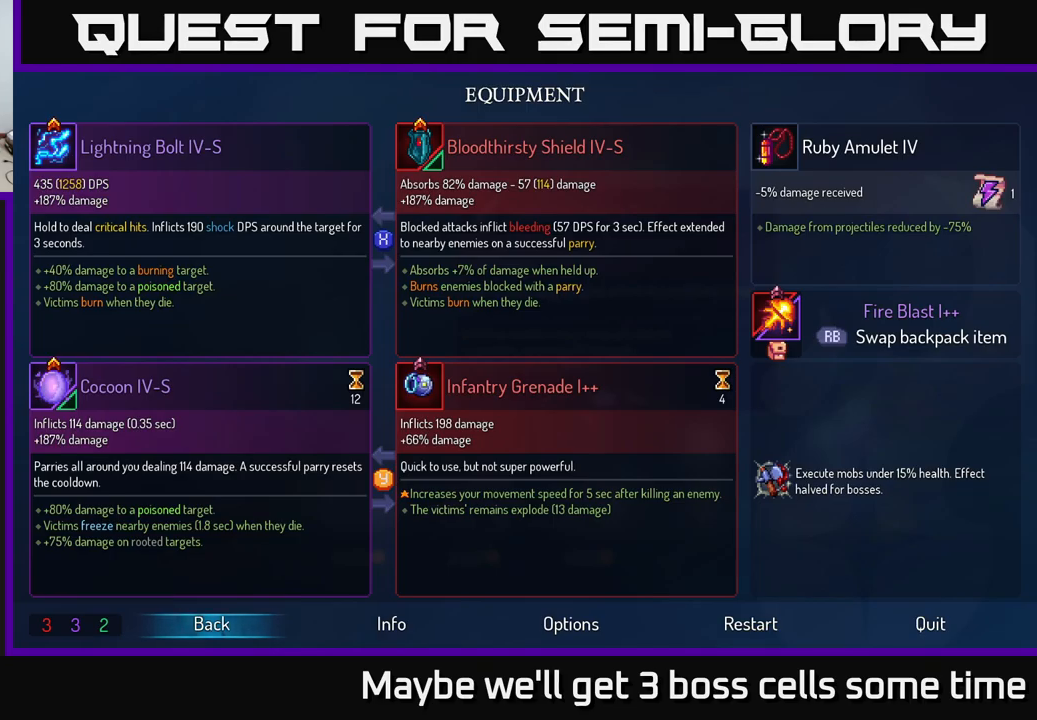
Gameplay with a controller (Xbox layout); each line is a JSON object with the inputs held at the frame after it. "events" lists button and stick changes between this image and that frame as [ms after this image, input, new state], when the widget could be followed in between. Not read: L3 R3.
{"buttons": [], "left_stick": "center", "right_stick": "center", "events": [[217, "B", "down"], [350, "B", "up"]]}
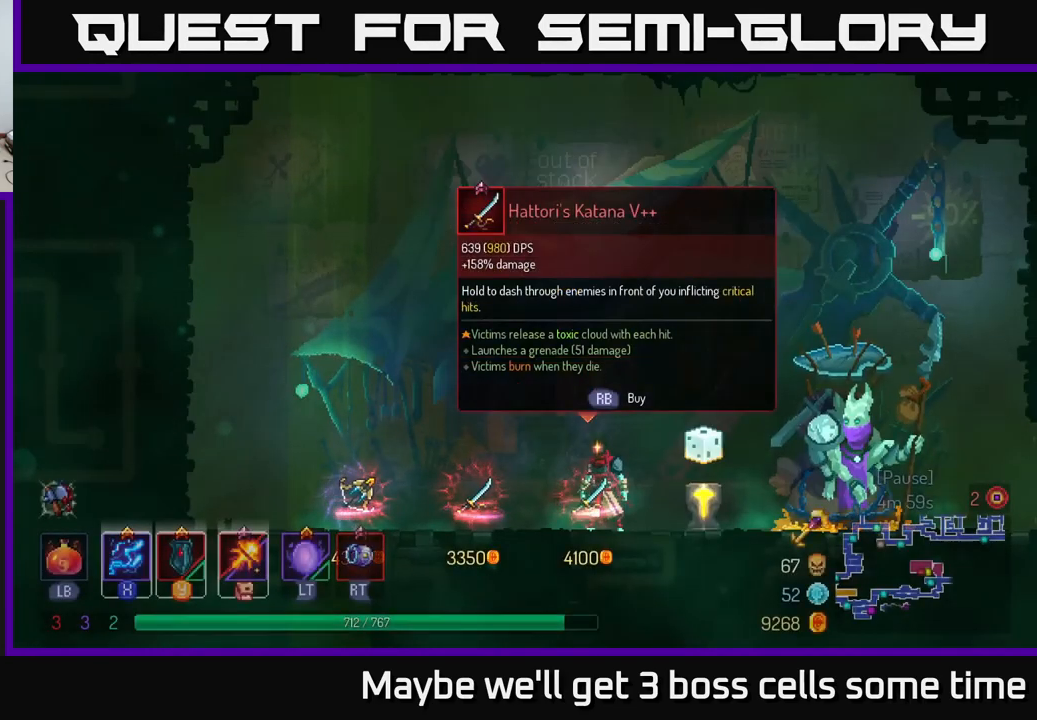
{"buttons": [], "left_stick": "center", "right_stick": "center", "events": [[83, "left_stick", "right"], [250, "left_stick", "center"]]}
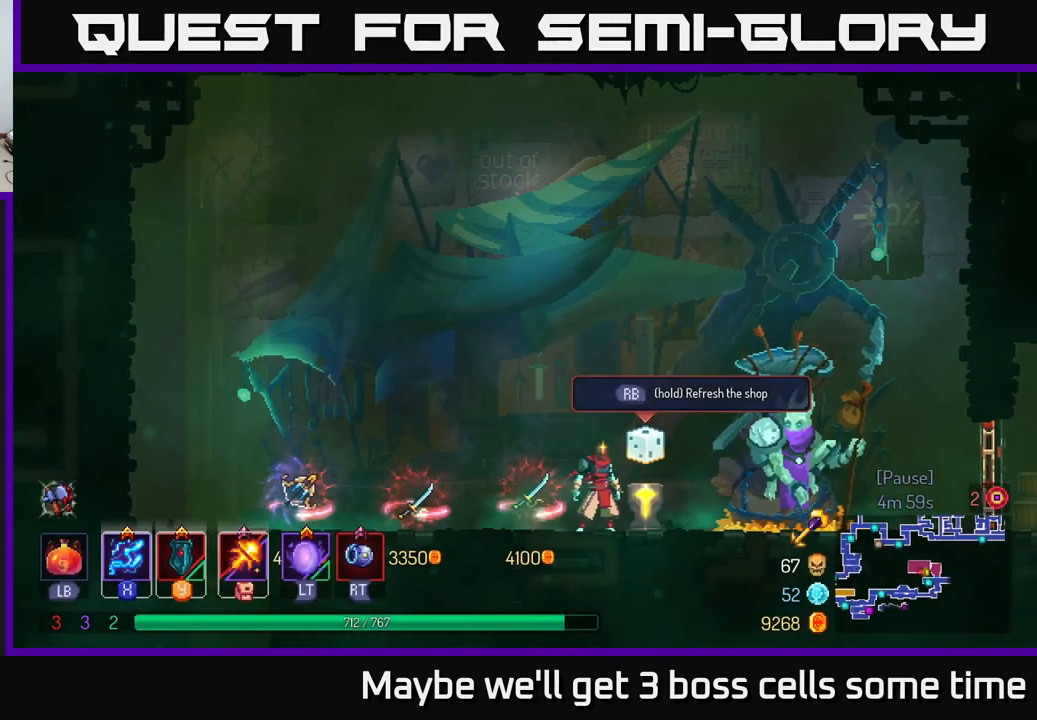
{"buttons": [], "left_stick": "right", "right_stick": "center", "events": [[50, "left_stick", "right"], [300, "B", "down"], [450, "B", "up"]]}
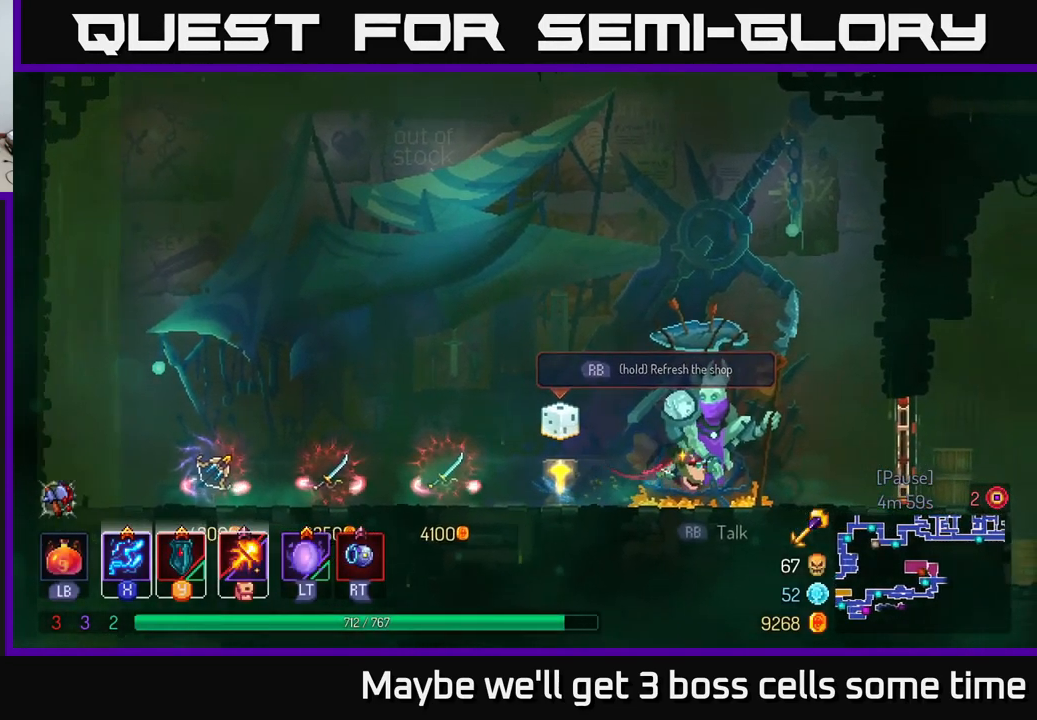
{"buttons": [], "left_stick": "right", "right_stick": "center", "events": [[367, "R1", "down"], [450, "R1", "up"]]}
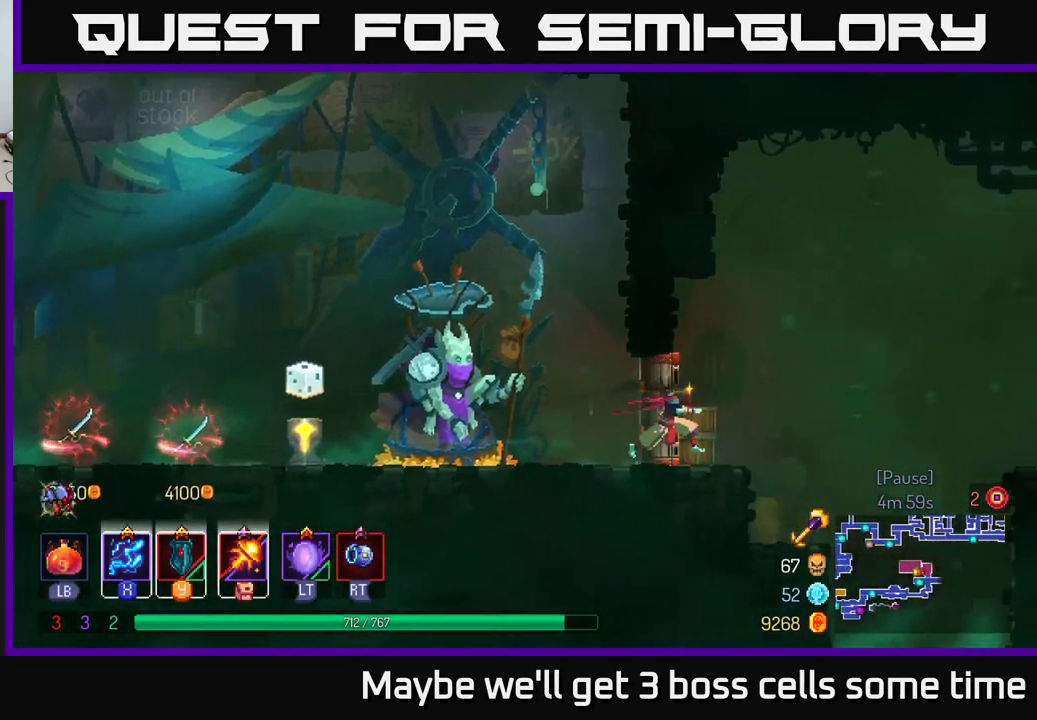
{"buttons": ["A"], "left_stick": "right", "right_stick": "center", "events": [[150, "A", "down"], [317, "A", "up"], [433, "A", "down"]]}
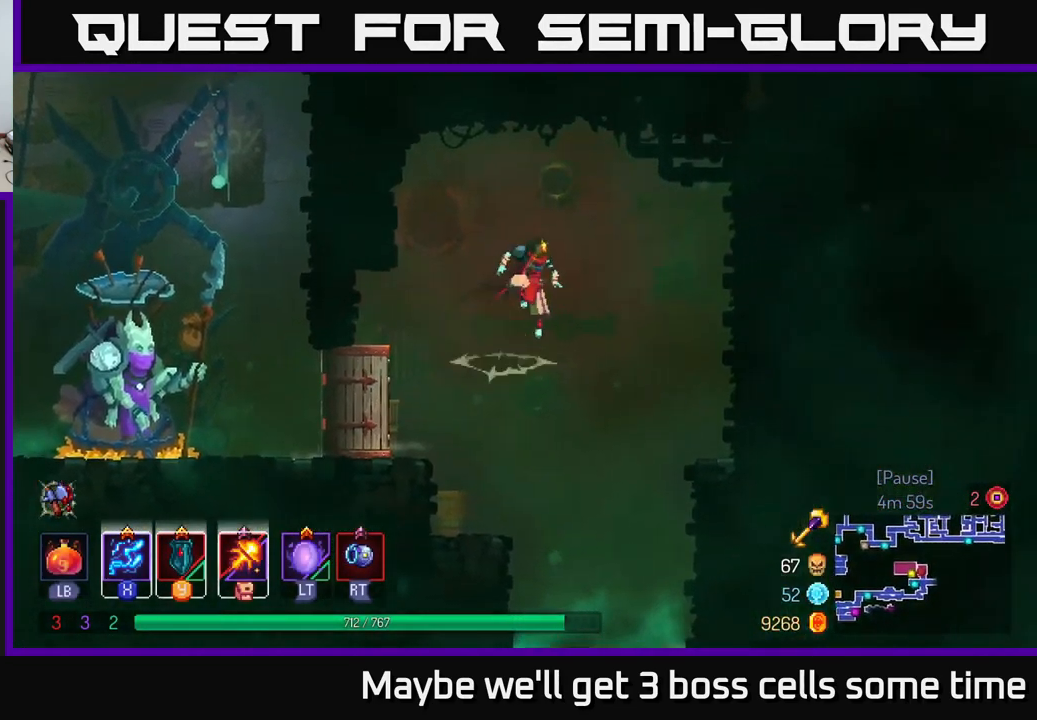
{"buttons": [], "left_stick": "center", "right_stick": "center", "events": [[17, "A", "up"], [200, "left_stick", "down"], [267, "A", "down"], [333, "A", "up"], [433, "left_stick", "center"]]}
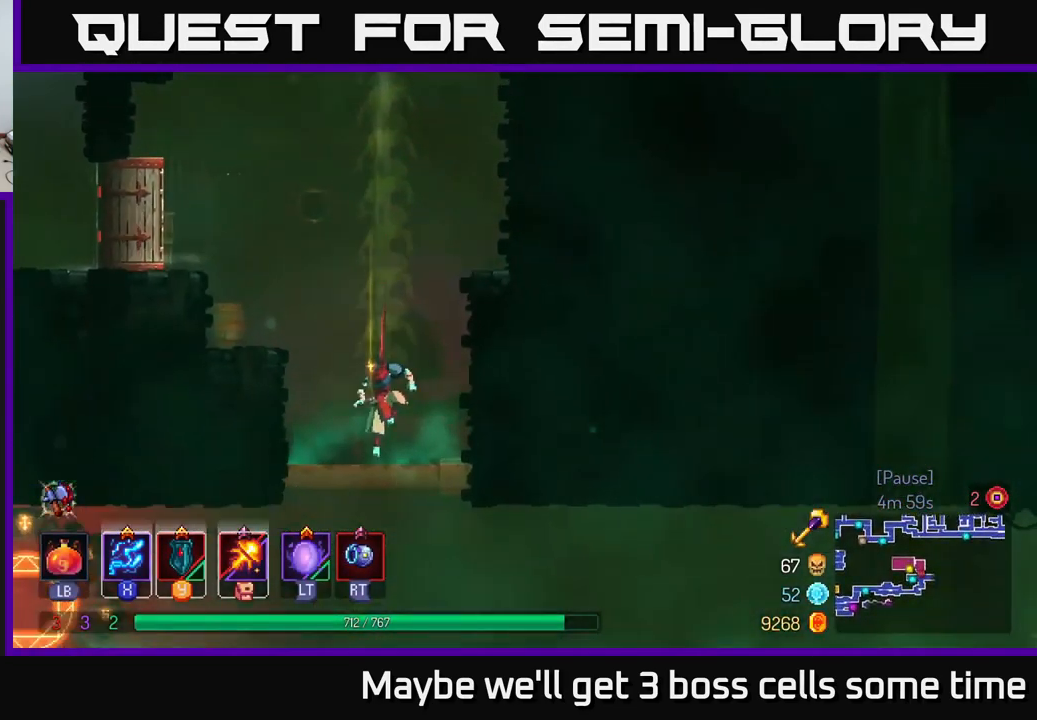
{"buttons": ["A"], "left_stick": "down", "right_stick": "center", "events": [[283, "left_stick", "down"], [467, "A", "down"]]}
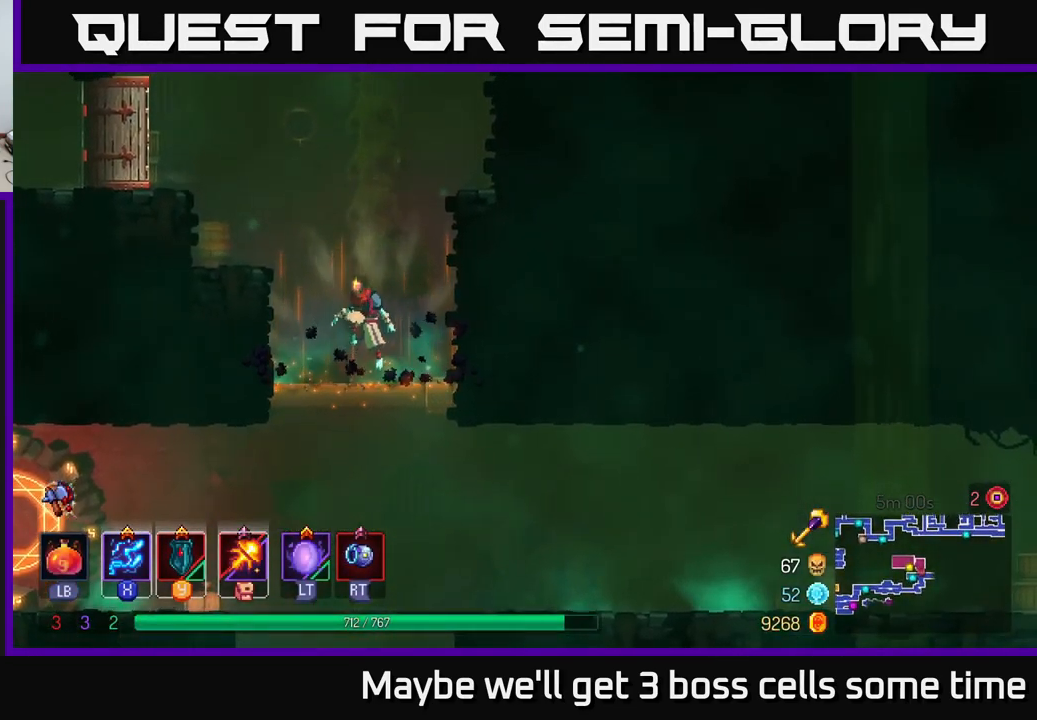
{"buttons": [], "left_stick": "right", "right_stick": "center", "events": [[33, "A", "up"], [83, "A", "down"], [150, "A", "up"], [183, "B", "down"], [183, "left_stick", "right"], [317, "B", "up"]]}
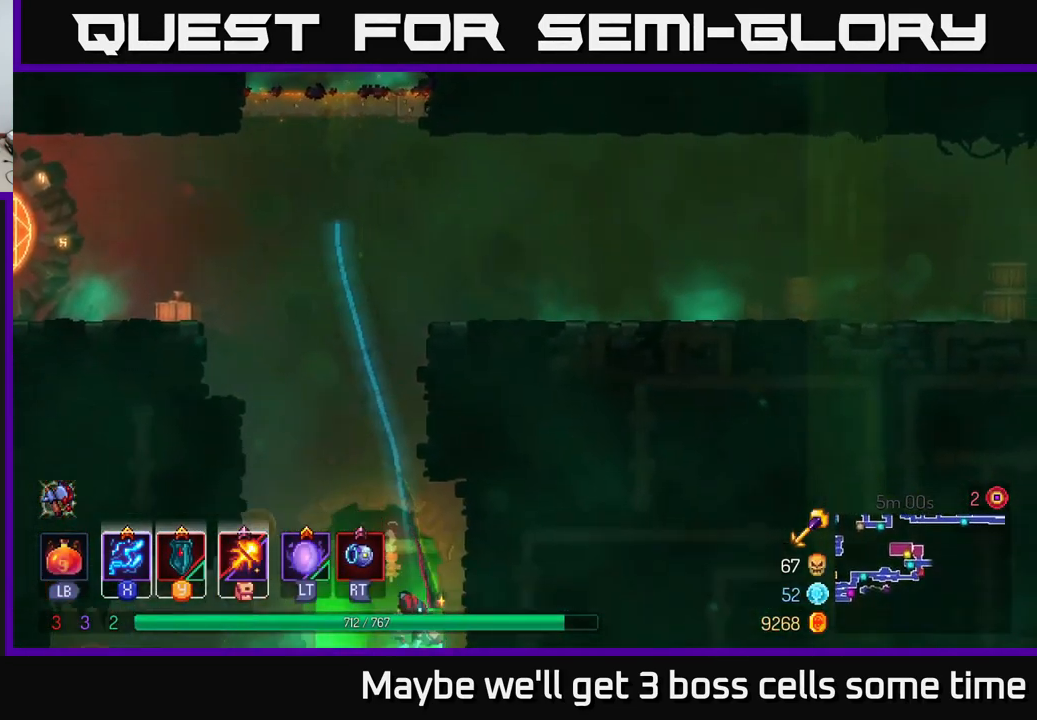
{"buttons": [], "left_stick": "left", "right_stick": "center", "events": [[100, "A", "down"], [250, "A", "up"], [383, "left_stick", "left"]]}
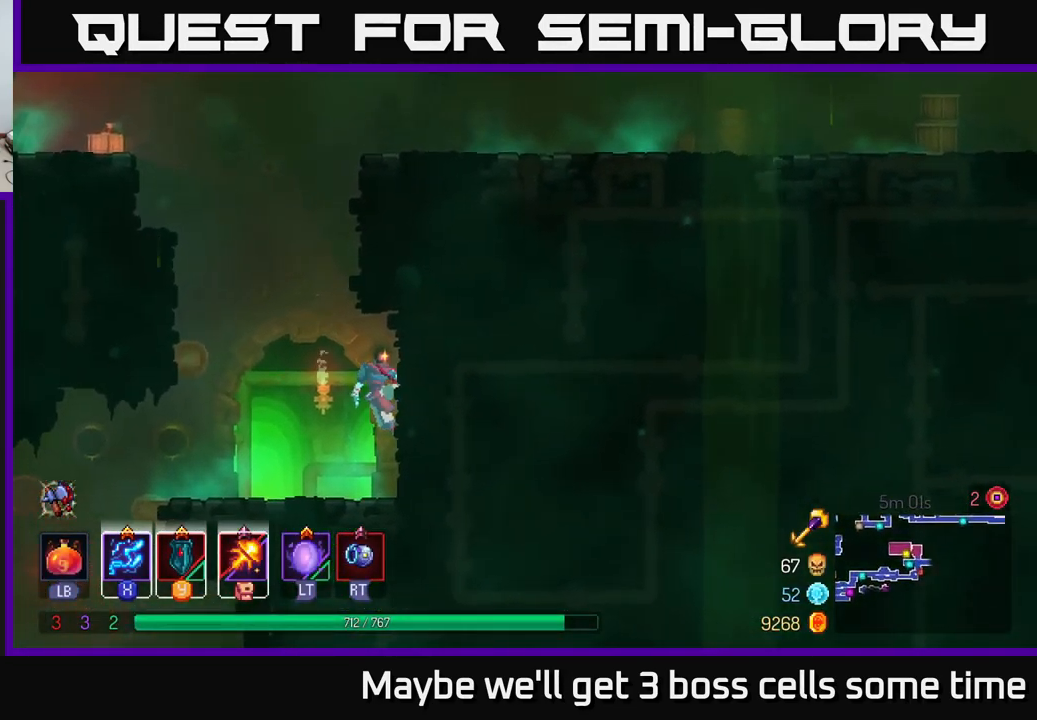
{"buttons": ["A"], "left_stick": "left", "right_stick": "center", "events": [[216, "A", "down"], [383, "A", "up"], [516, "A", "down"]]}
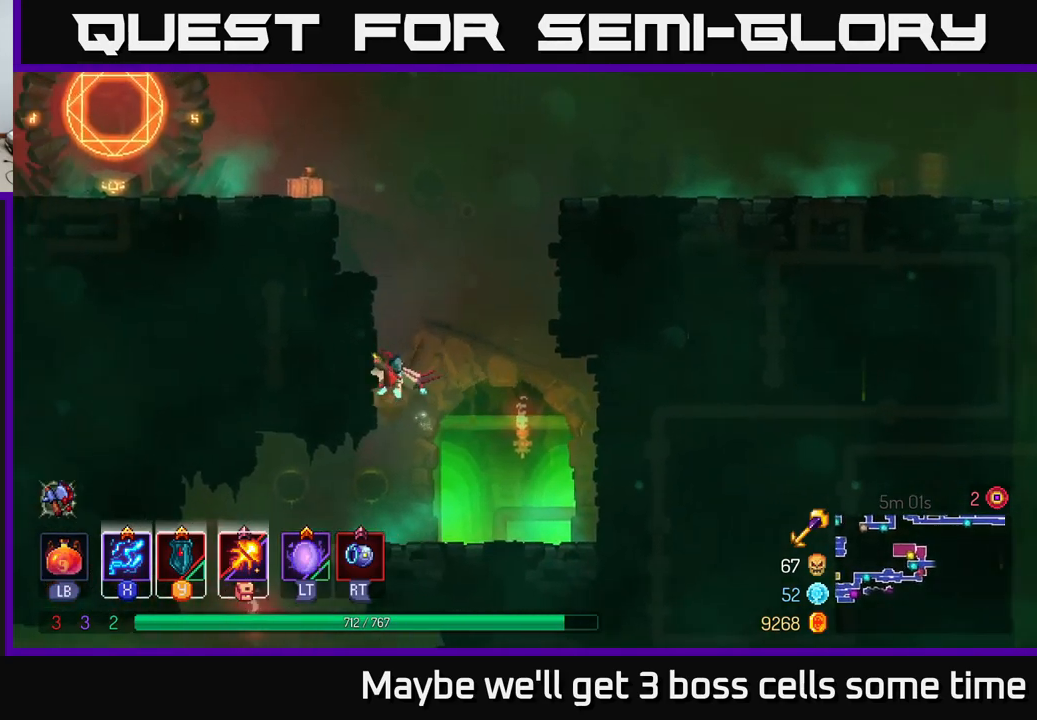
{"buttons": [], "left_stick": "right", "right_stick": "center", "events": [[133, "A", "up"], [317, "A", "down"], [317, "left_stick", "right"], [467, "A", "up"]]}
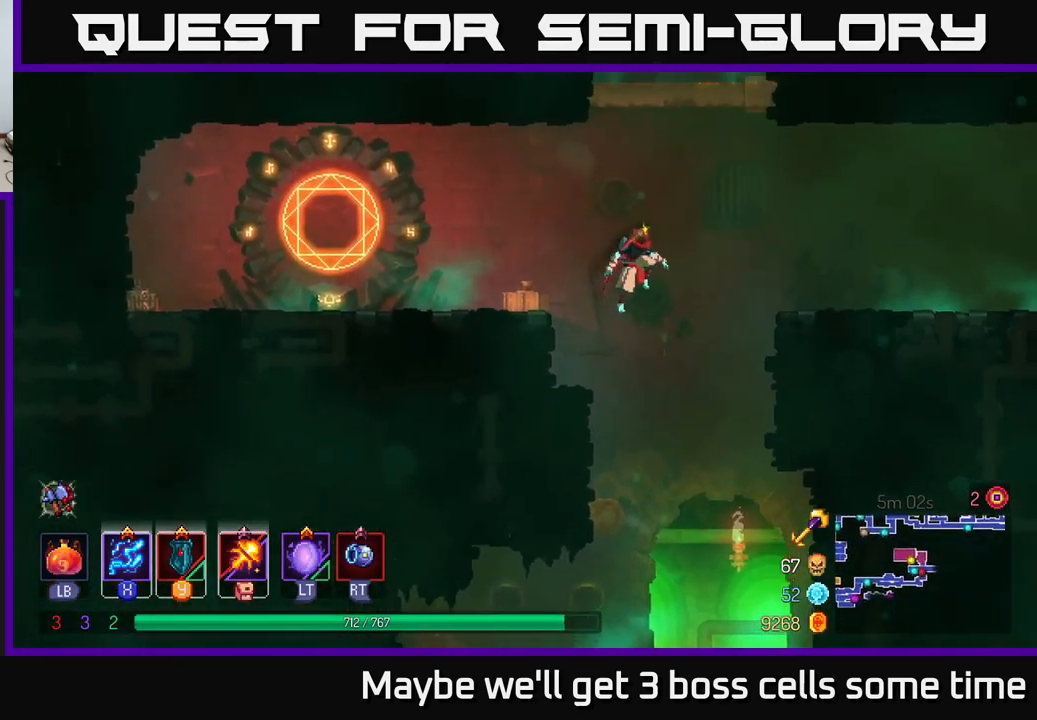
{"buttons": [], "left_stick": "right", "right_stick": "center", "events": [[50, "A", "down"], [133, "A", "up"], [333, "B", "down"], [467, "B", "up"]]}
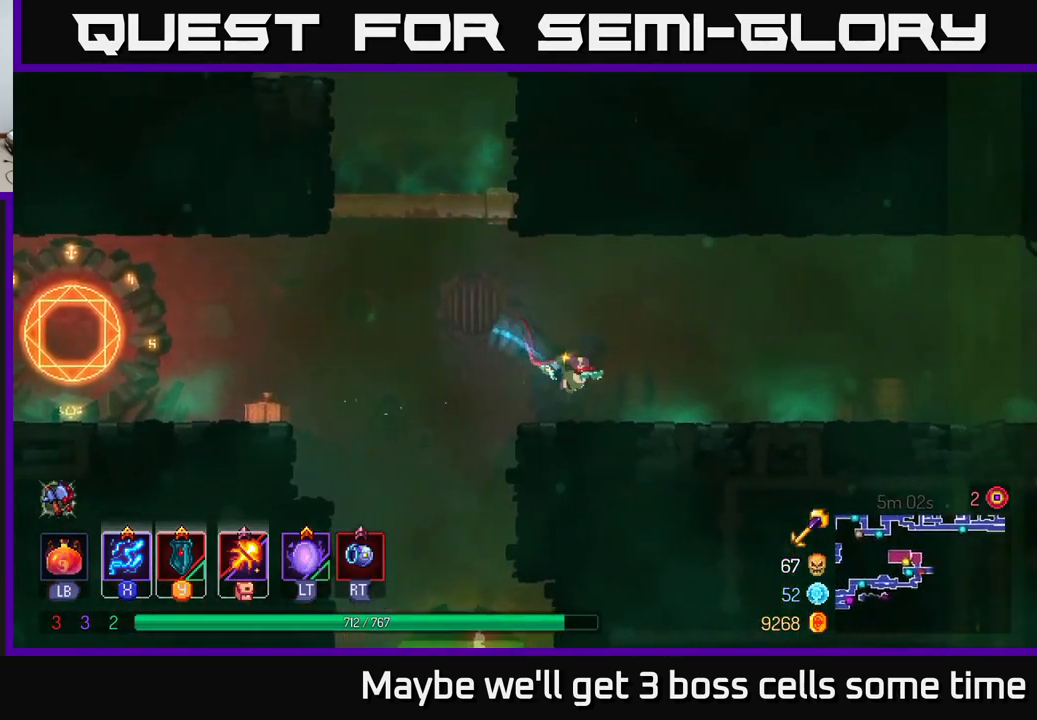
{"buttons": [], "left_stick": "right", "right_stick": "center", "events": [[400, "A", "down"], [500, "A", "up"]]}
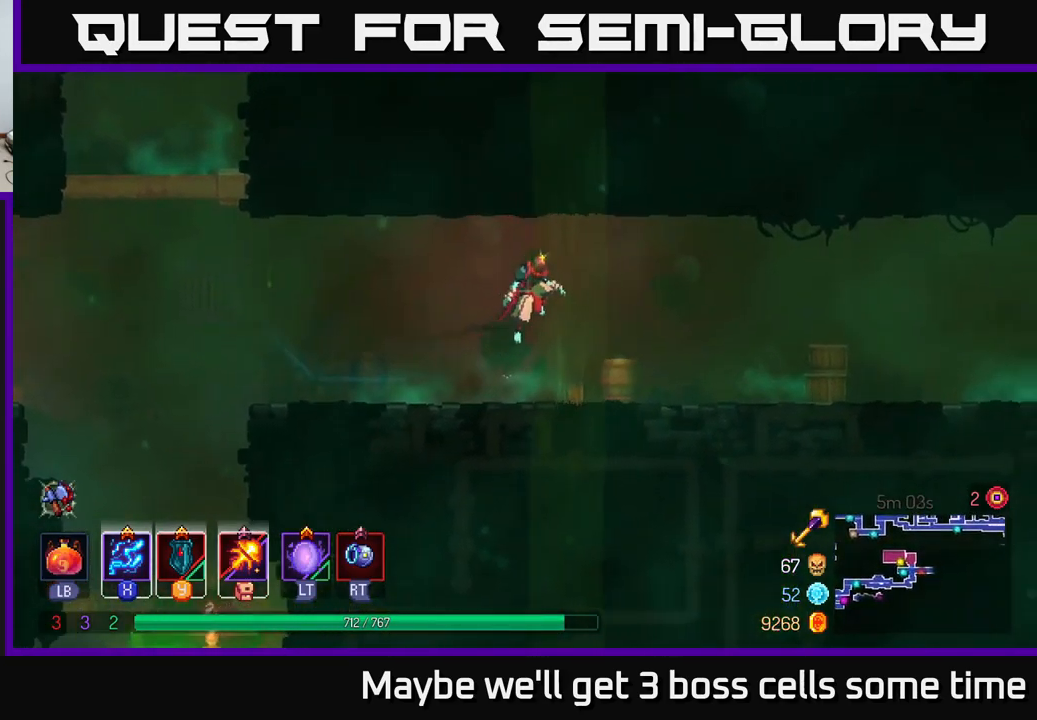
{"buttons": [], "left_stick": "right", "right_stick": "center", "events": [[267, "B", "down"], [400, "B", "up"]]}
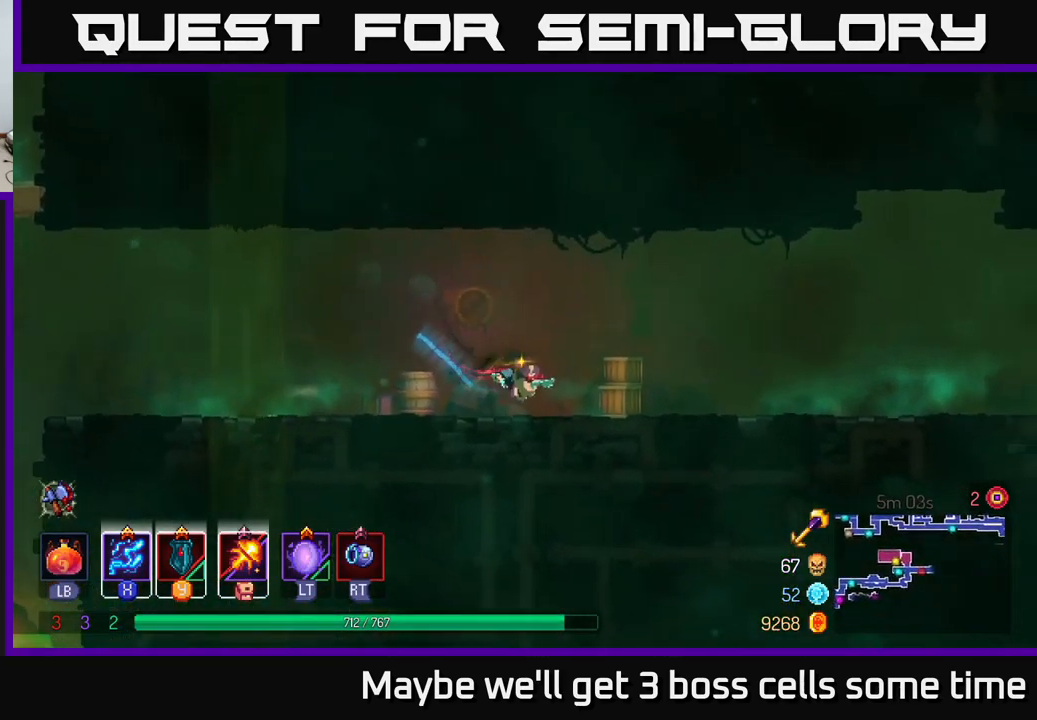
{"buttons": [], "left_stick": "right", "right_stick": "center", "events": []}
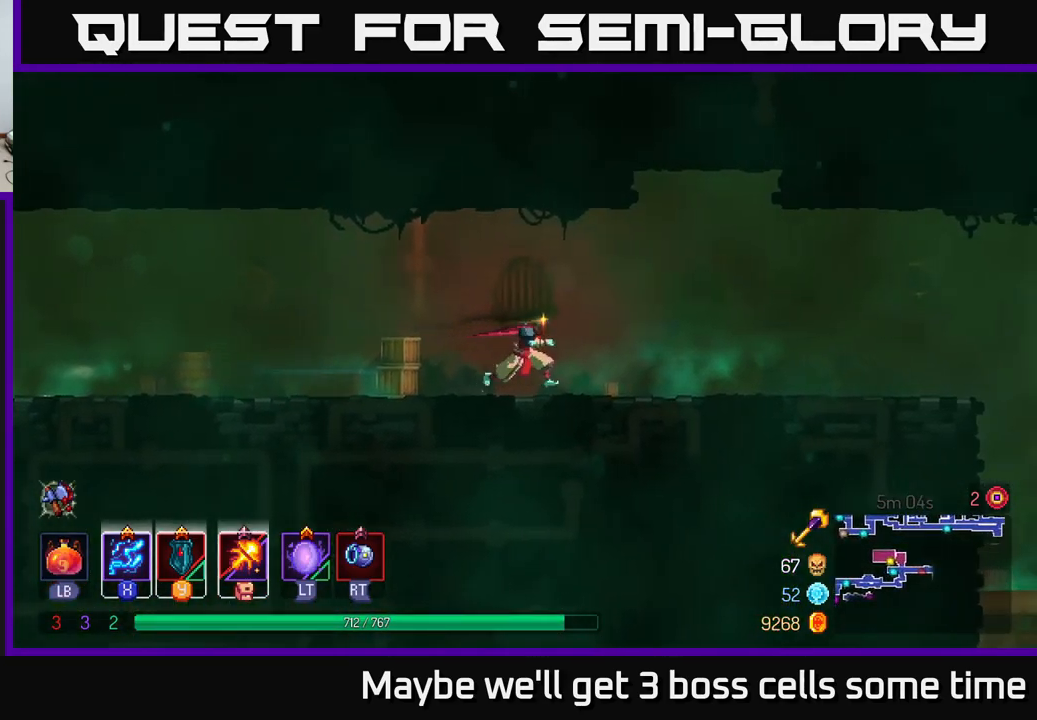
{"buttons": [], "left_stick": "right", "right_stick": "center", "events": [[367, "B", "down"], [500, "B", "up"]]}
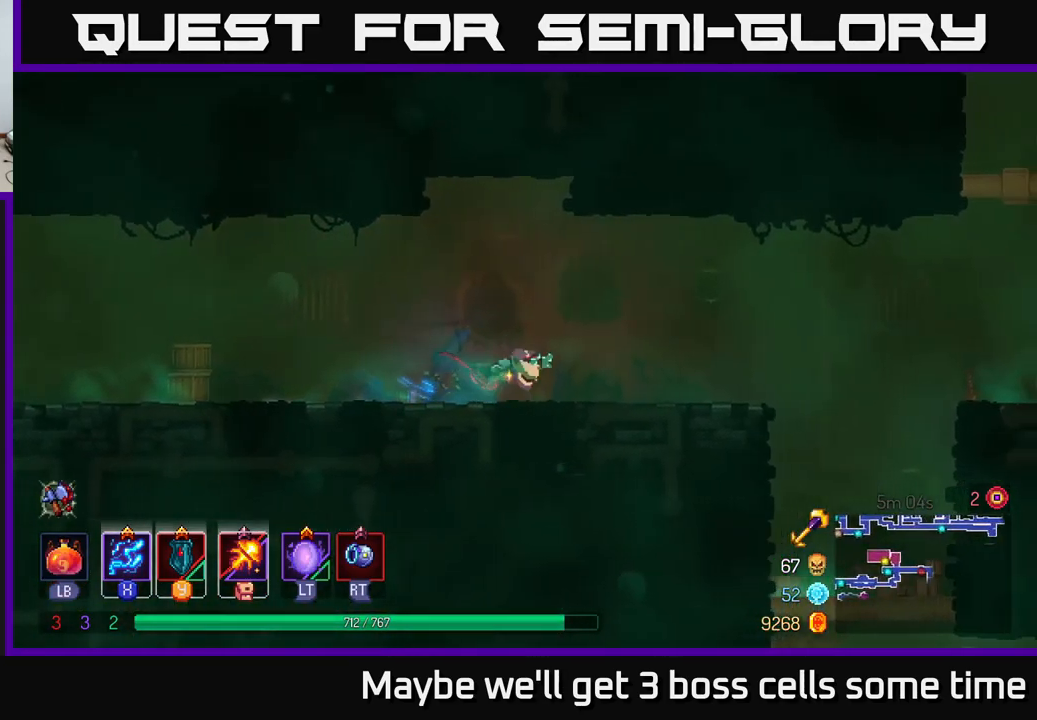
{"buttons": ["A"], "left_stick": "right", "right_stick": "center", "events": [[400, "A", "down"]]}
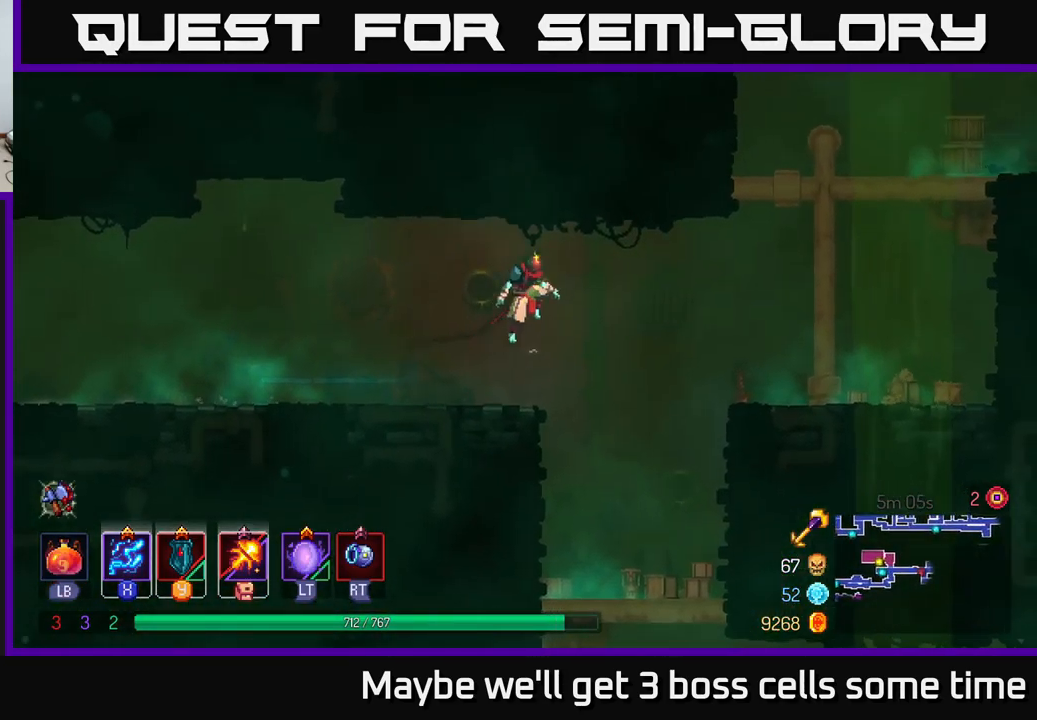
{"buttons": [], "left_stick": "right", "right_stick": "center", "events": [[100, "A", "up"], [200, "B", "down"], [367, "B", "up"]]}
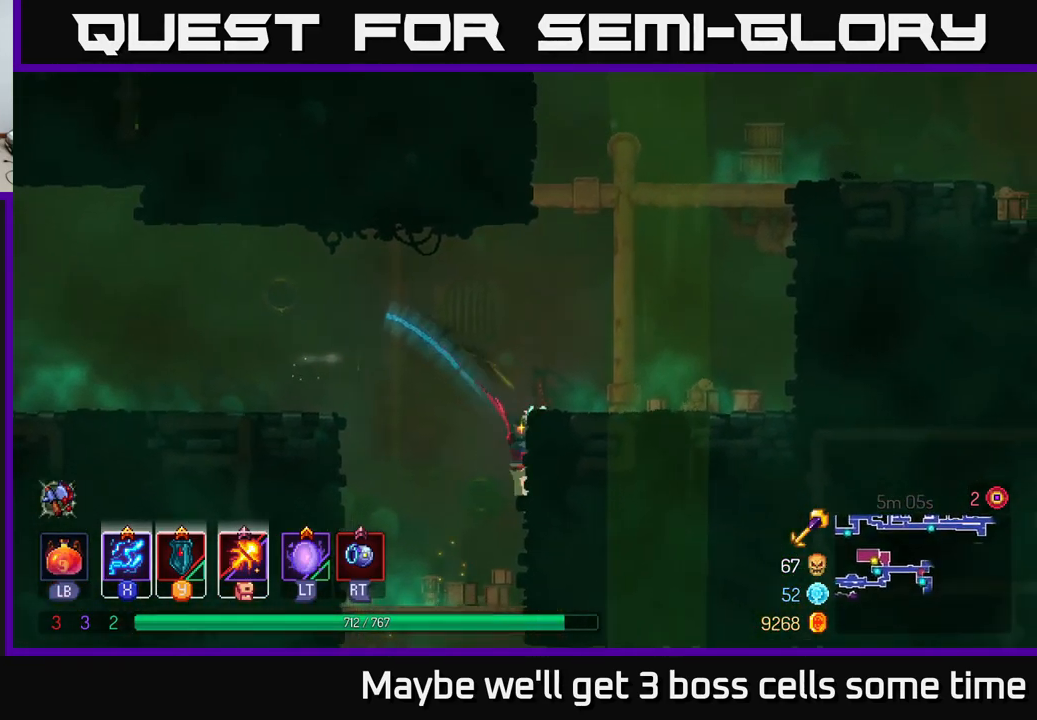
{"buttons": [], "left_stick": "right", "right_stick": "center", "events": []}
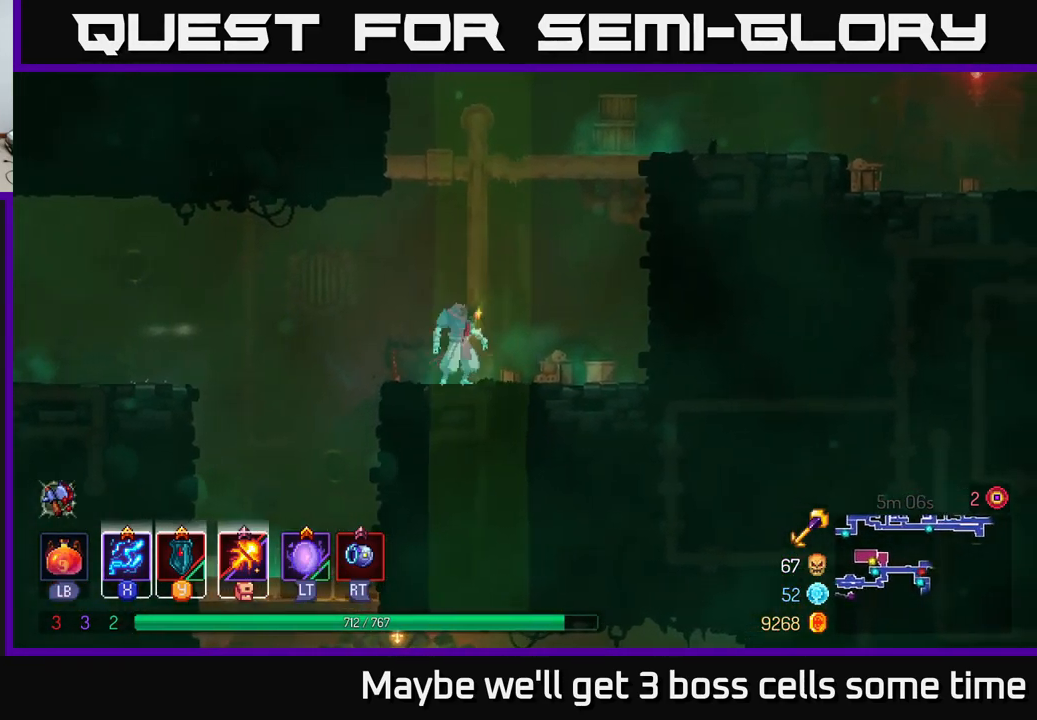
{"buttons": [], "left_stick": "right", "right_stick": "center", "events": [[33, "A", "down"], [150, "A", "up"], [300, "A", "down"], [484, "A", "up"]]}
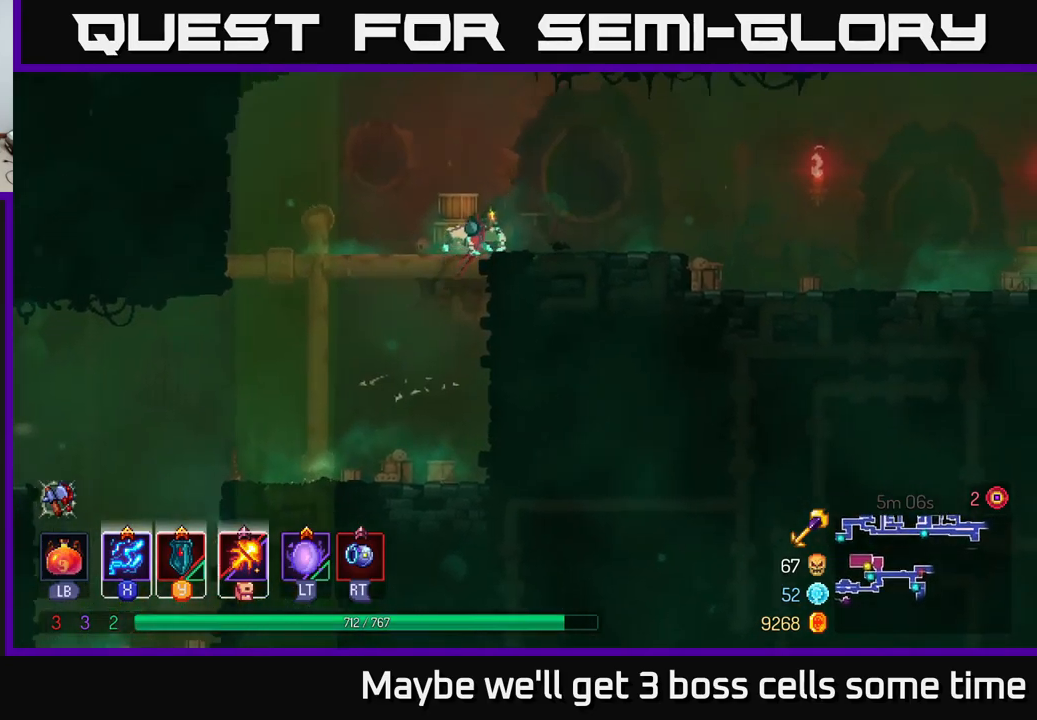
{"buttons": ["A"], "left_stick": "right", "right_stick": "center", "events": [[467, "A", "down"]]}
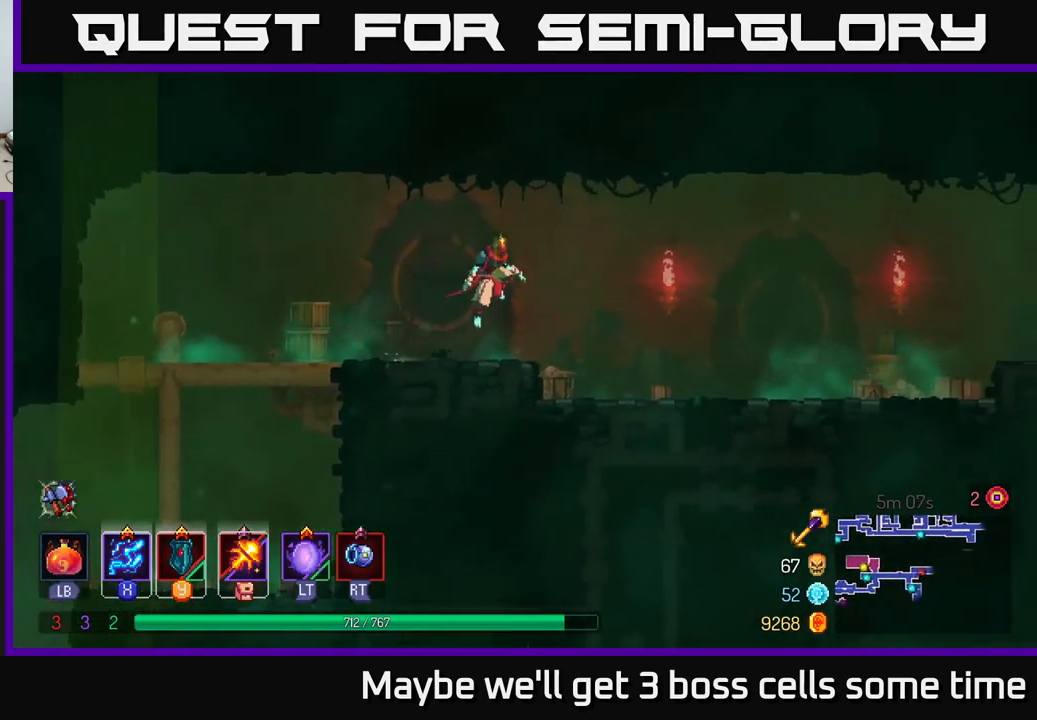
{"buttons": ["B"], "left_stick": "right", "right_stick": "center", "events": [[50, "A", "up"], [400, "B", "down"]]}
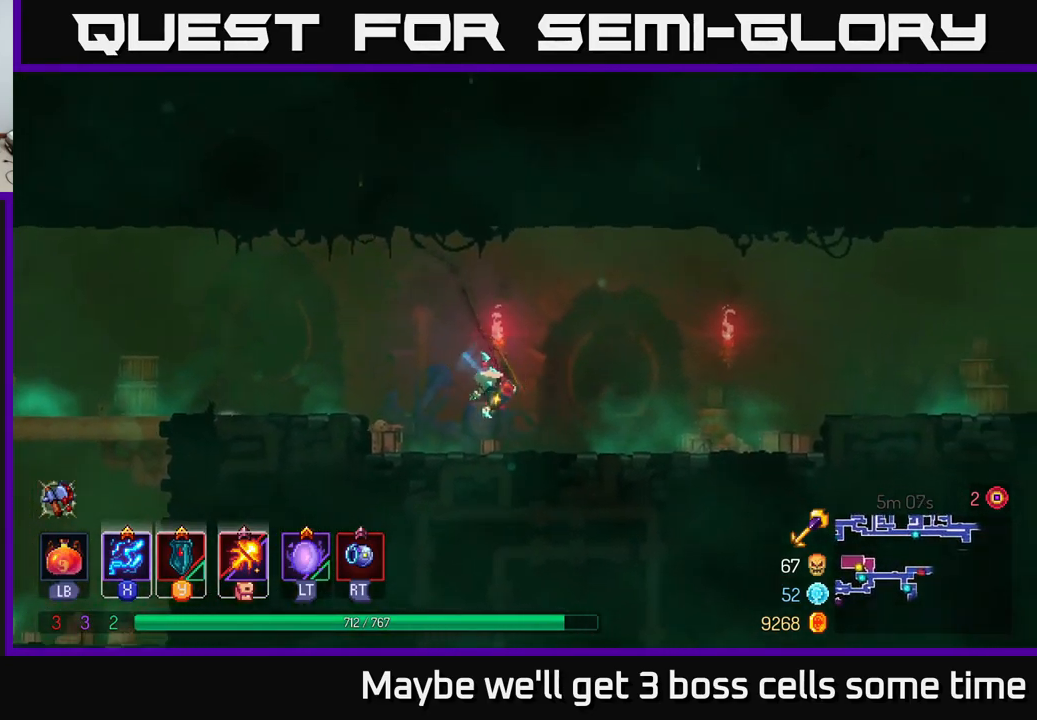
{"buttons": ["A"], "left_stick": "right", "right_stick": "center", "events": [[67, "B", "up"], [350, "A", "down"]]}
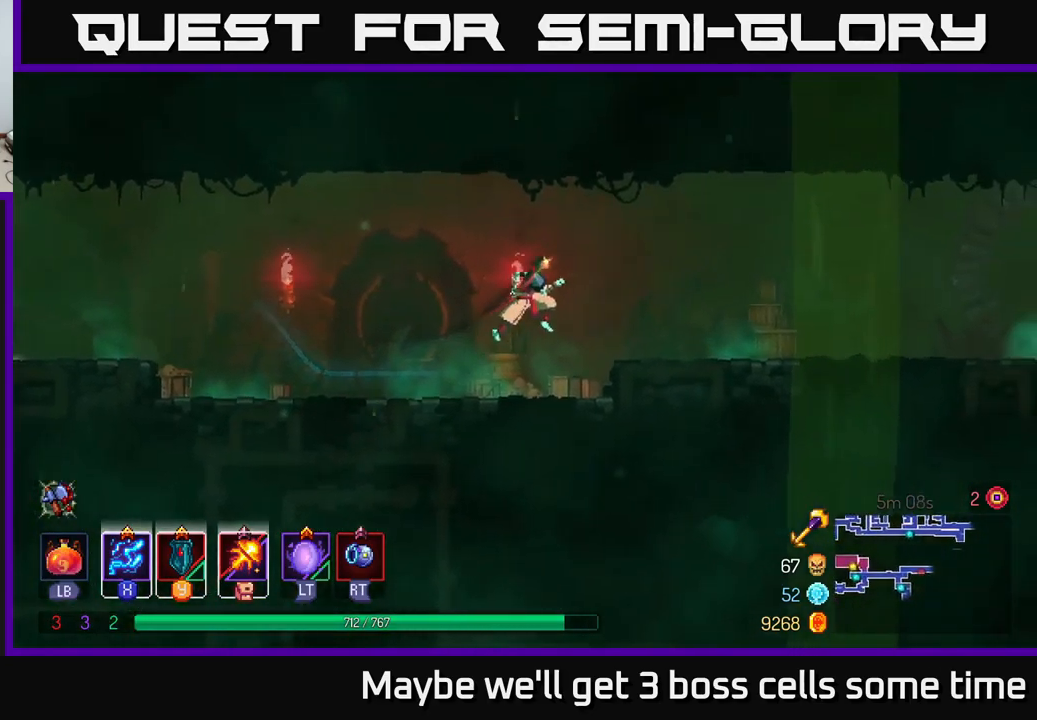
{"buttons": [], "left_stick": "right", "right_stick": "center", "events": [[34, "A", "up"], [267, "B", "down"], [417, "B", "up"]]}
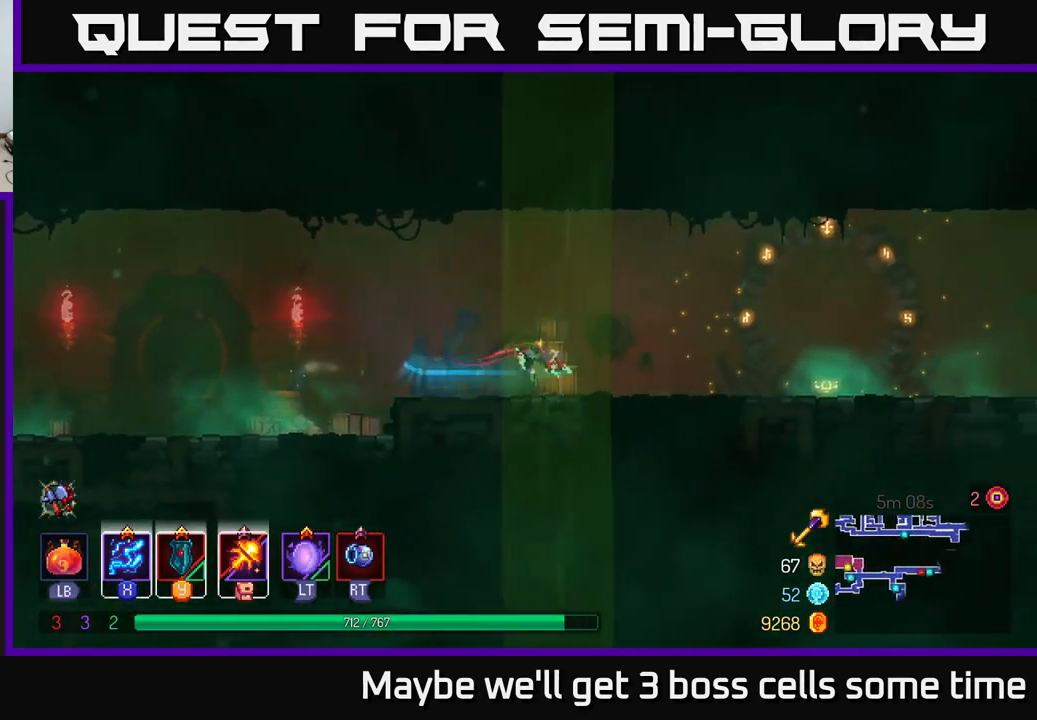
{"buttons": [], "left_stick": "right", "right_stick": "center", "events": []}
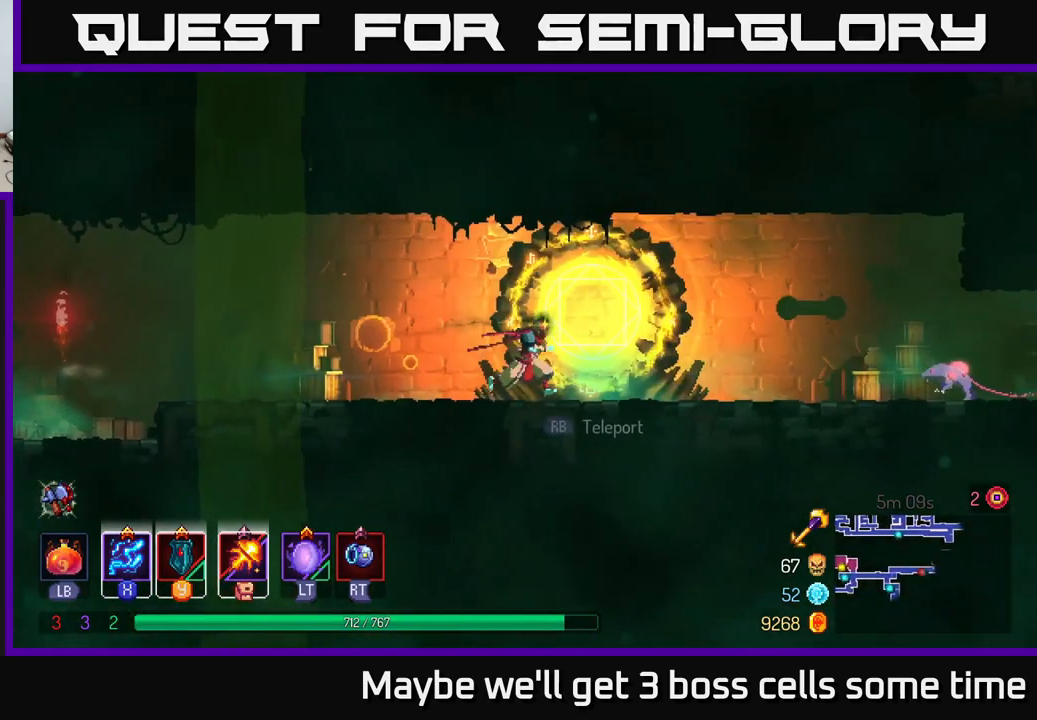
{"buttons": ["X"], "left_stick": "center", "right_stick": "center", "events": [[367, "X", "down"], [400, "left_stick", "center"]]}
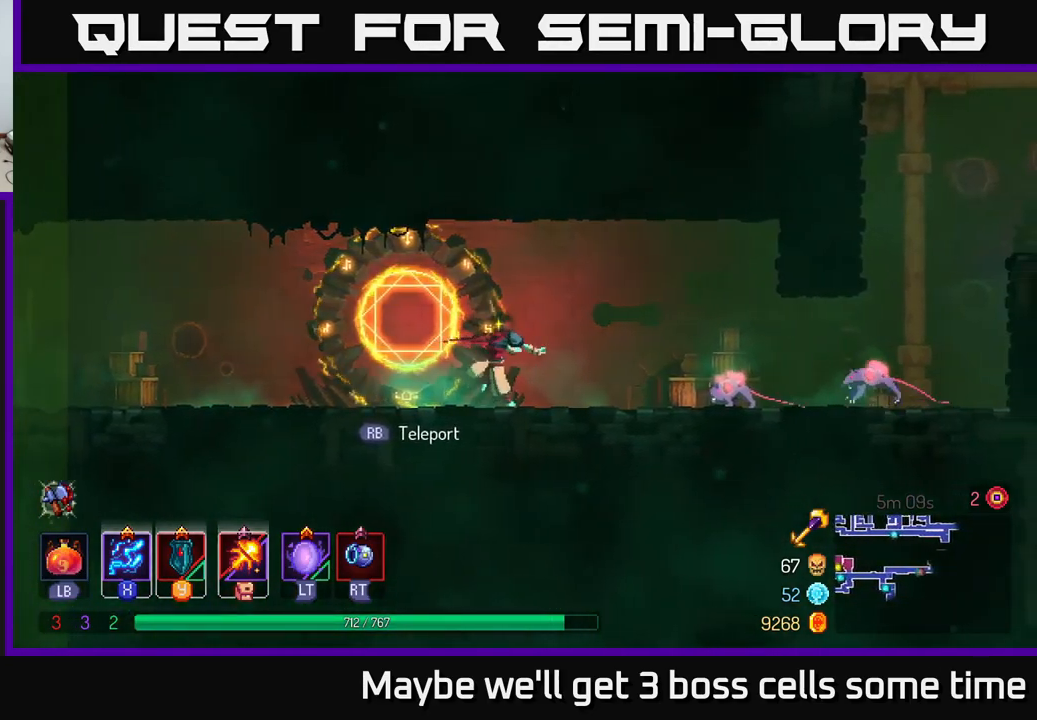
{"buttons": ["X"], "left_stick": "right", "right_stick": "center", "events": [[167, "left_stick", "right"]]}
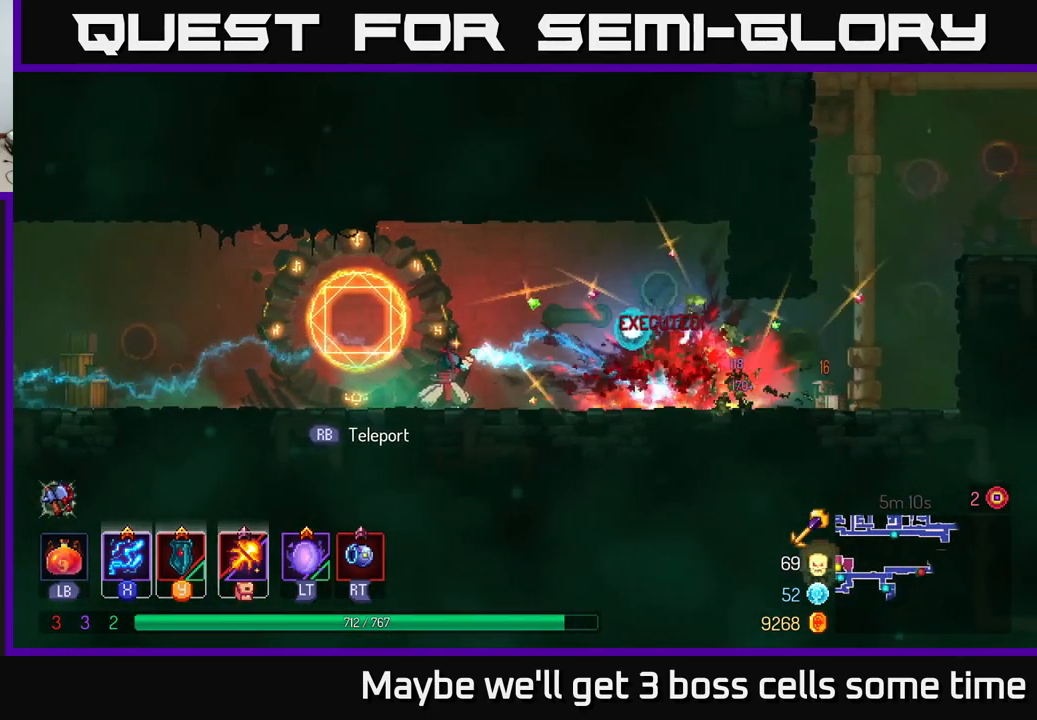
{"buttons": [], "left_stick": "right", "right_stick": "center", "events": [[167, "X", "up"], [267, "B", "down"], [400, "B", "up"]]}
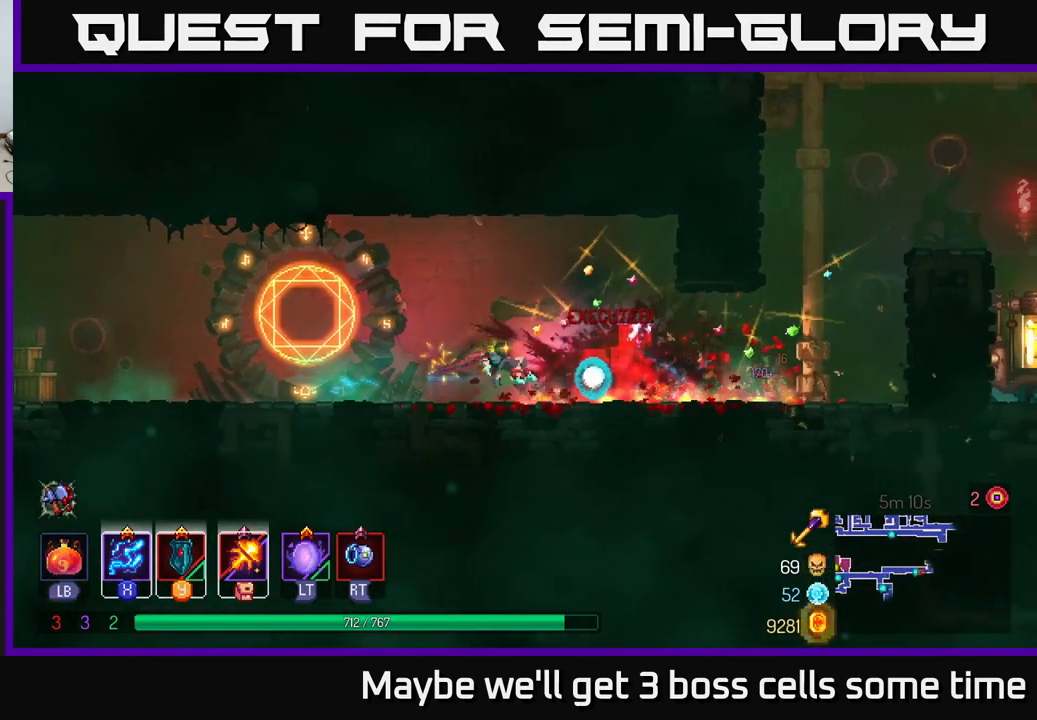
{"buttons": [], "left_stick": "right", "right_stick": "center", "events": []}
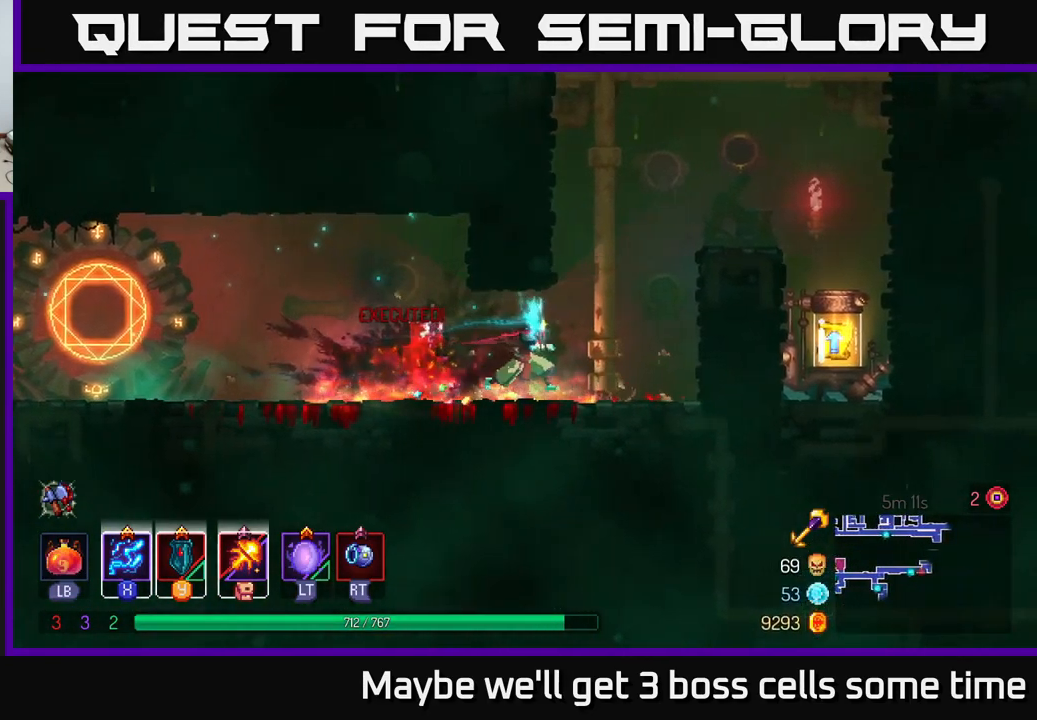
{"buttons": [], "left_stick": "right", "right_stick": "center", "events": [[117, "A", "down"], [217, "A", "up"], [267, "A", "down"], [451, "A", "up"]]}